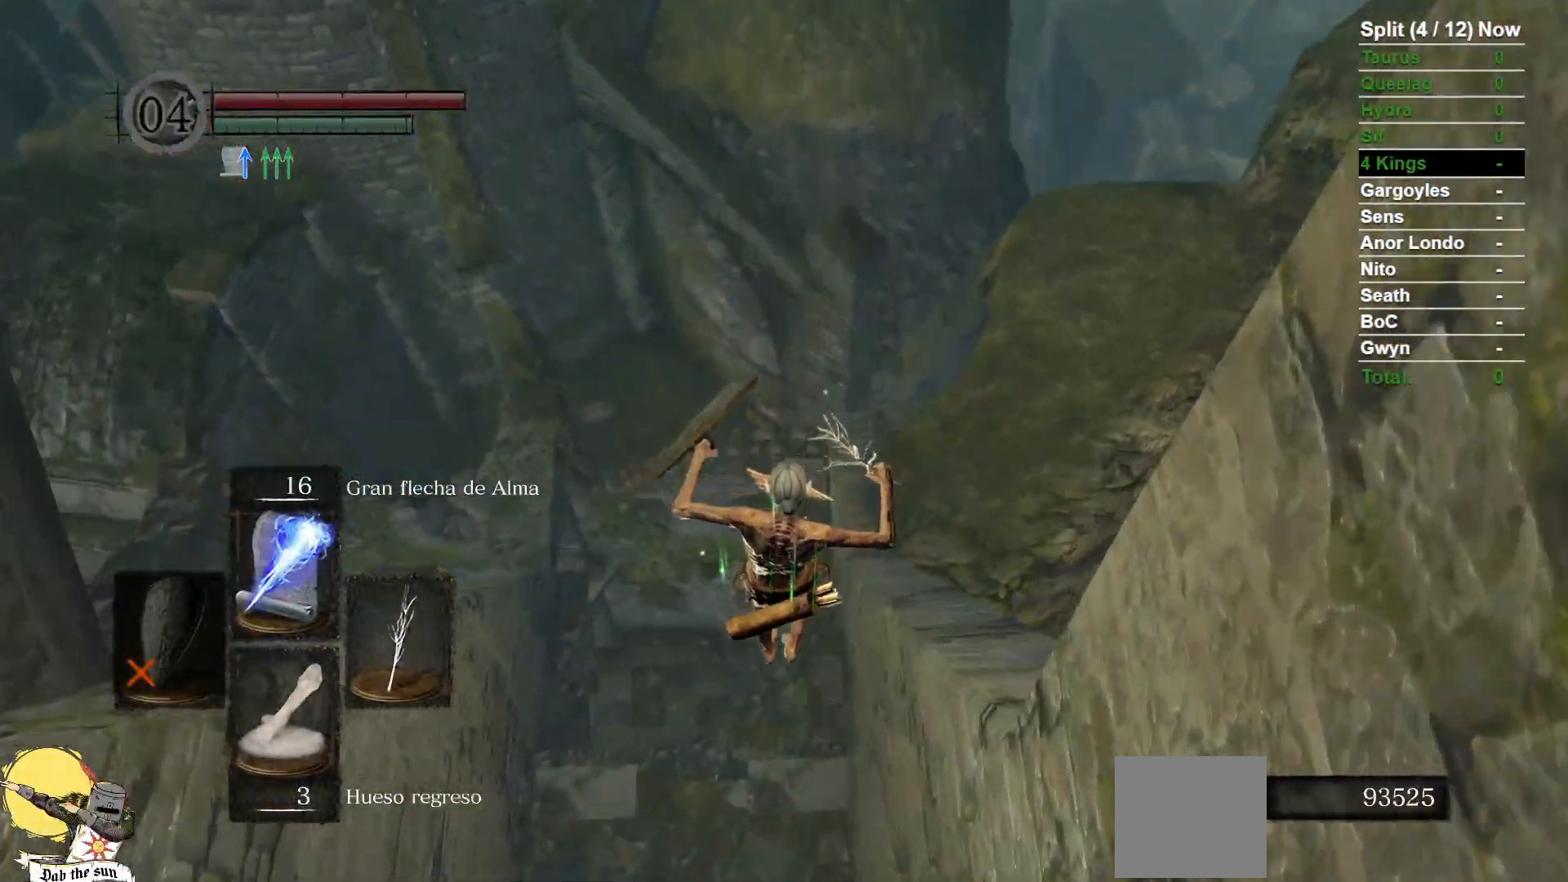
Gameplay with a controller (Xbox layout); each line is a JSON object with the inputs held at the frame after it (dt_ms = milliseconds from this image to that frame). "events" lists button and stick changes between this image and that frame as [ms after this image, input, new state], when the widget could be followed in between. Not read: SELECT START.
{"dt_ms": 500, "buttons": [], "left_stick": "up", "right_stick": "center", "events": [[300, "DPAD_RIGHT", "down"], [400, "DPAD_RIGHT", "up"], [450, "left_stick", "up"]]}
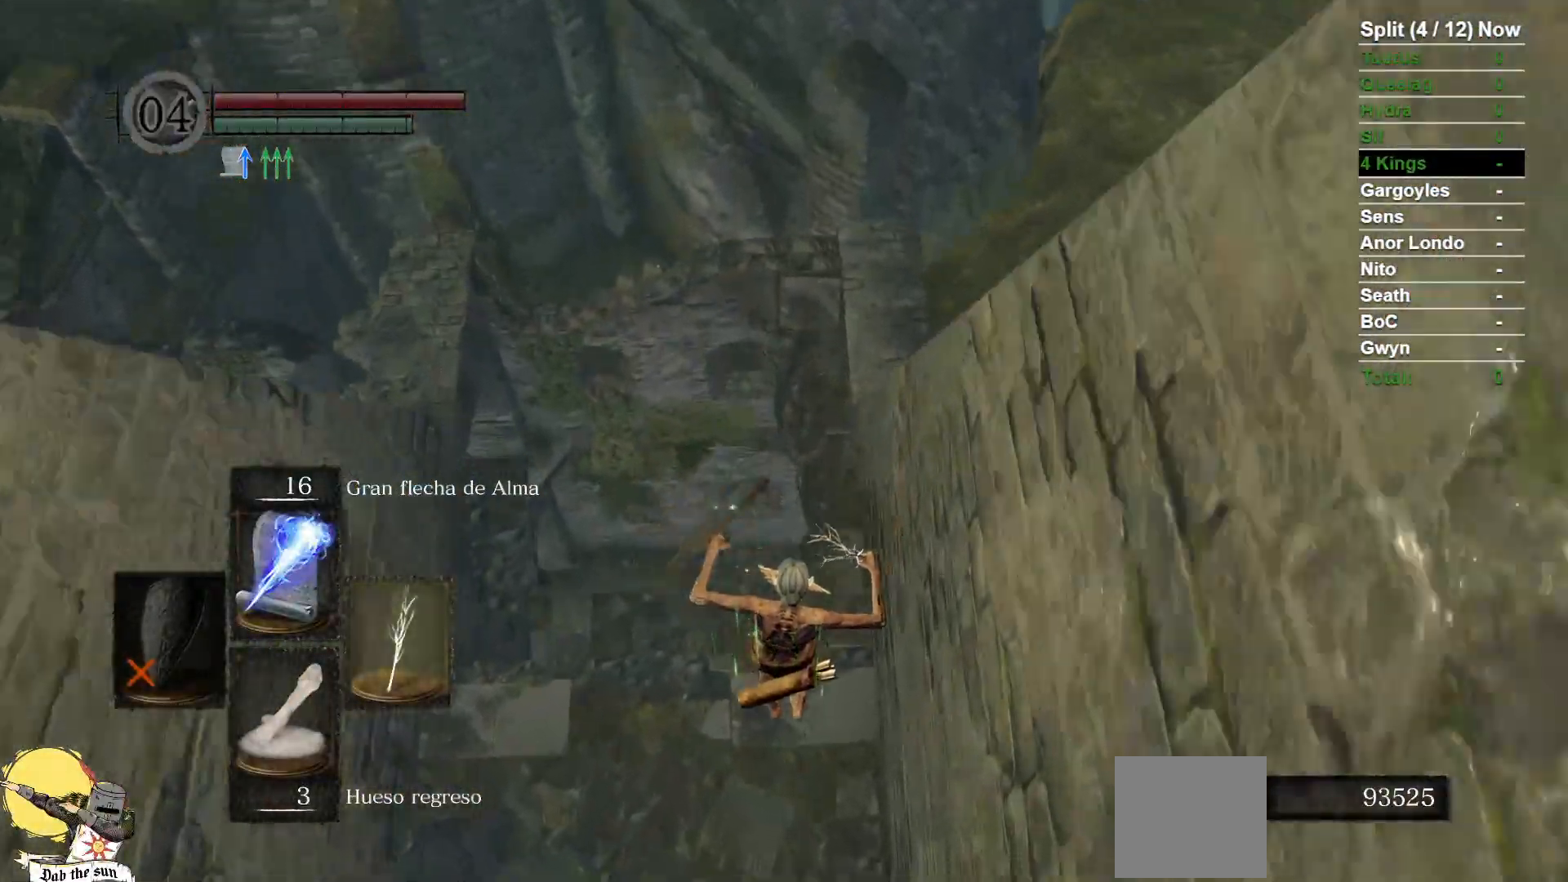
{"dt_ms": 500, "buttons": ["B"], "left_stick": "up-left", "right_stick": "center", "events": [[67, "left_stick", "up-left"], [117, "B", "down"], [217, "B", "up"], [283, "B", "down"], [367, "B", "up"], [450, "B", "down"]]}
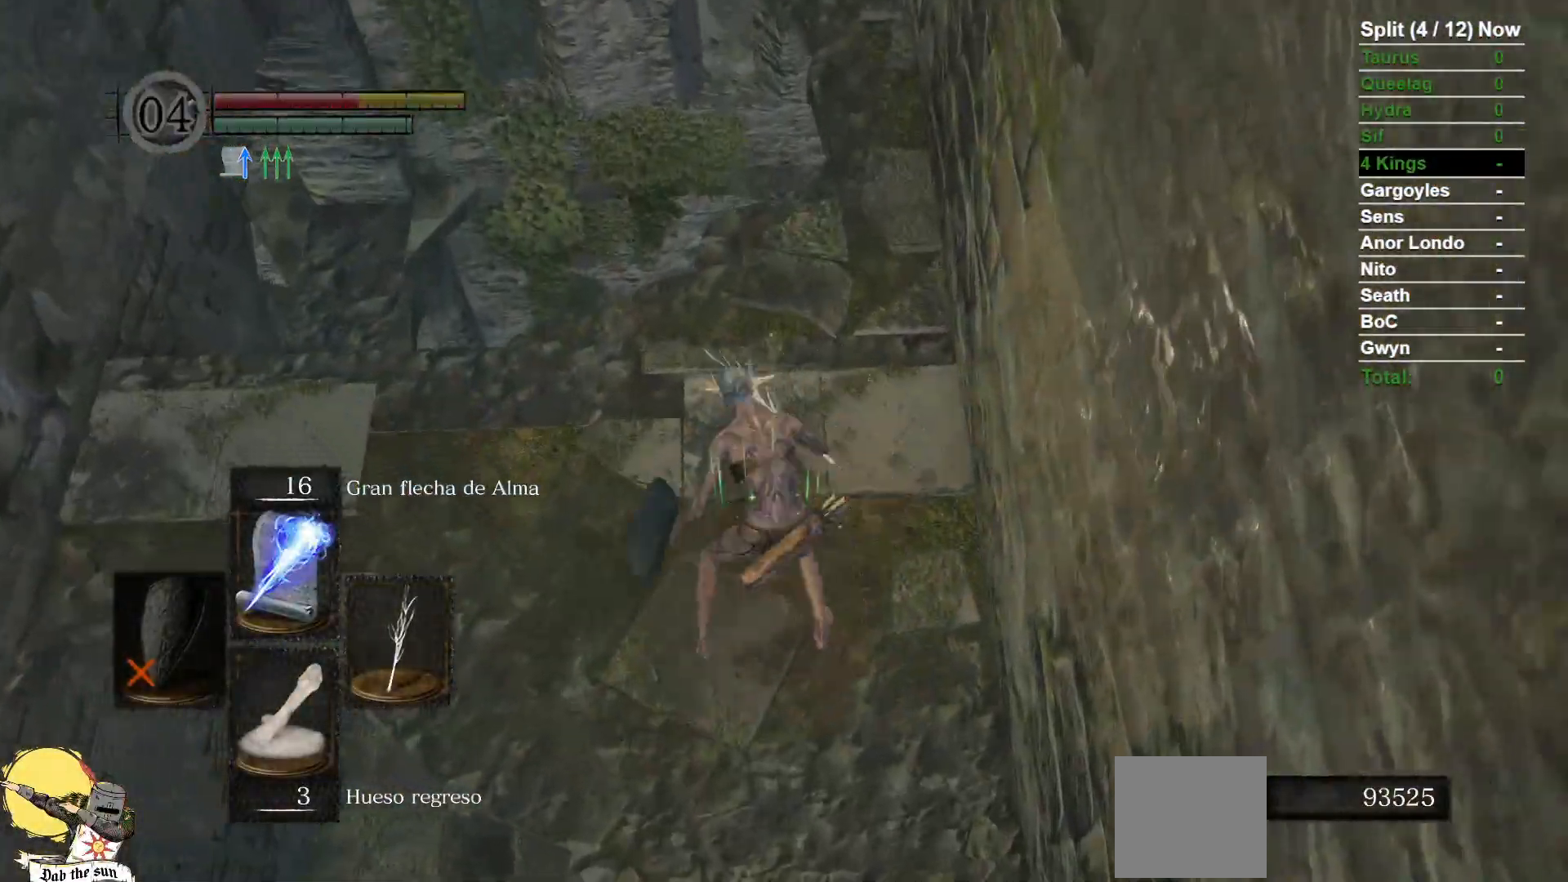
{"dt_ms": 1000, "buttons": [], "left_stick": "center", "right_stick": "left", "events": [[33, "B", "up"], [83, "B", "down"], [283, "left_stick", "up"], [750, "B", "up"], [817, "right_stick", "left"], [967, "left_stick", "center"]]}
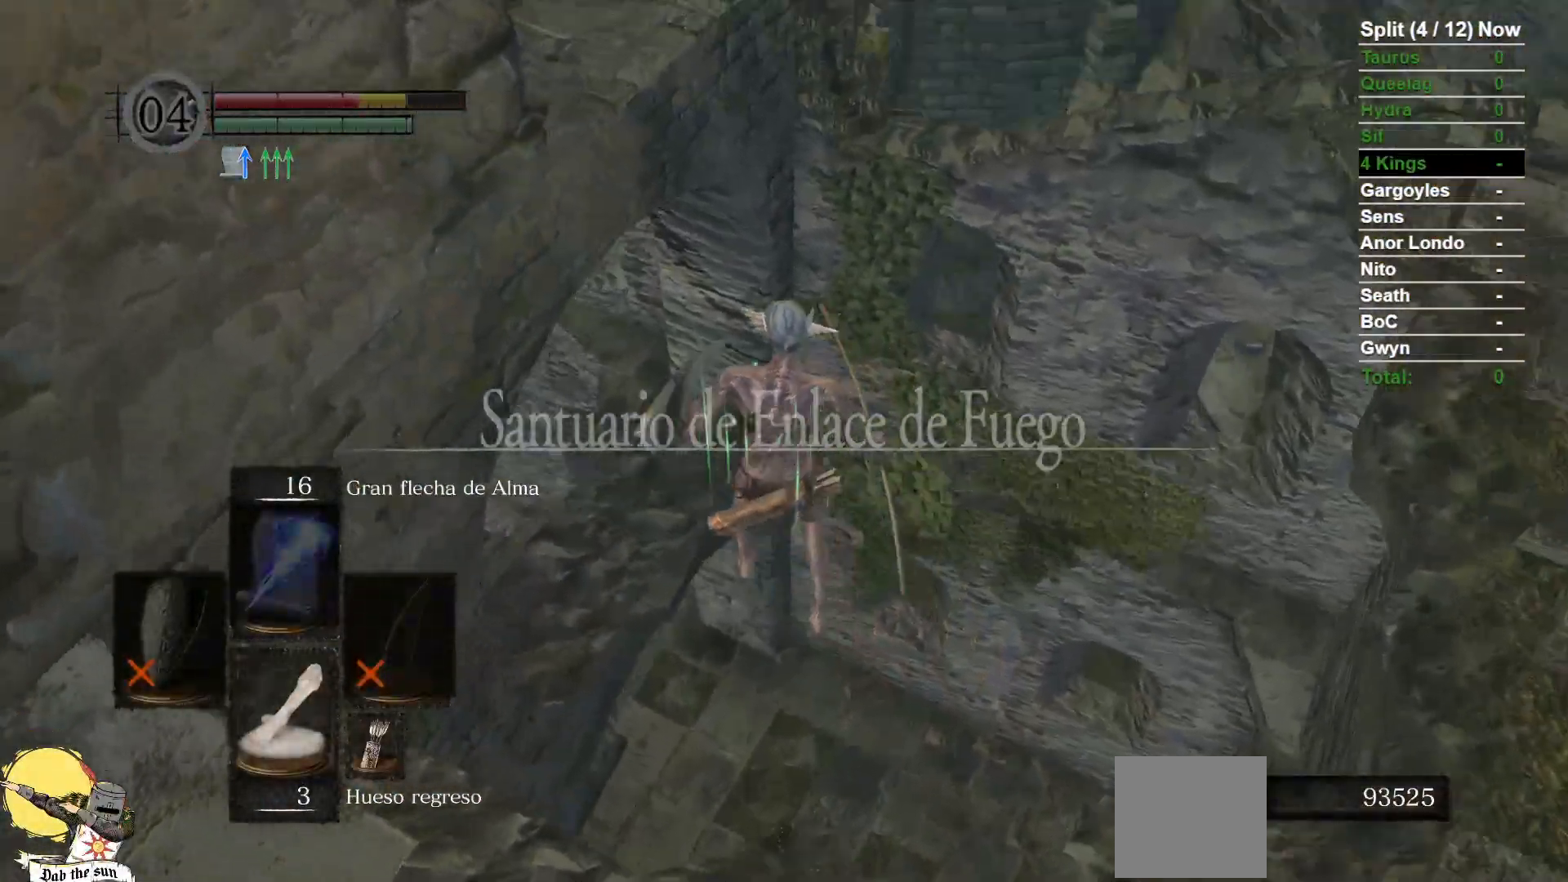
{"dt_ms": 500, "buttons": [], "left_stick": "up-left", "right_stick": "center", "events": [[33, "right_stick", "center"], [217, "DPAD_RIGHT", "down"], [250, "left_stick", "up"], [333, "DPAD_RIGHT", "up"], [383, "left_stick", "up-left"]]}
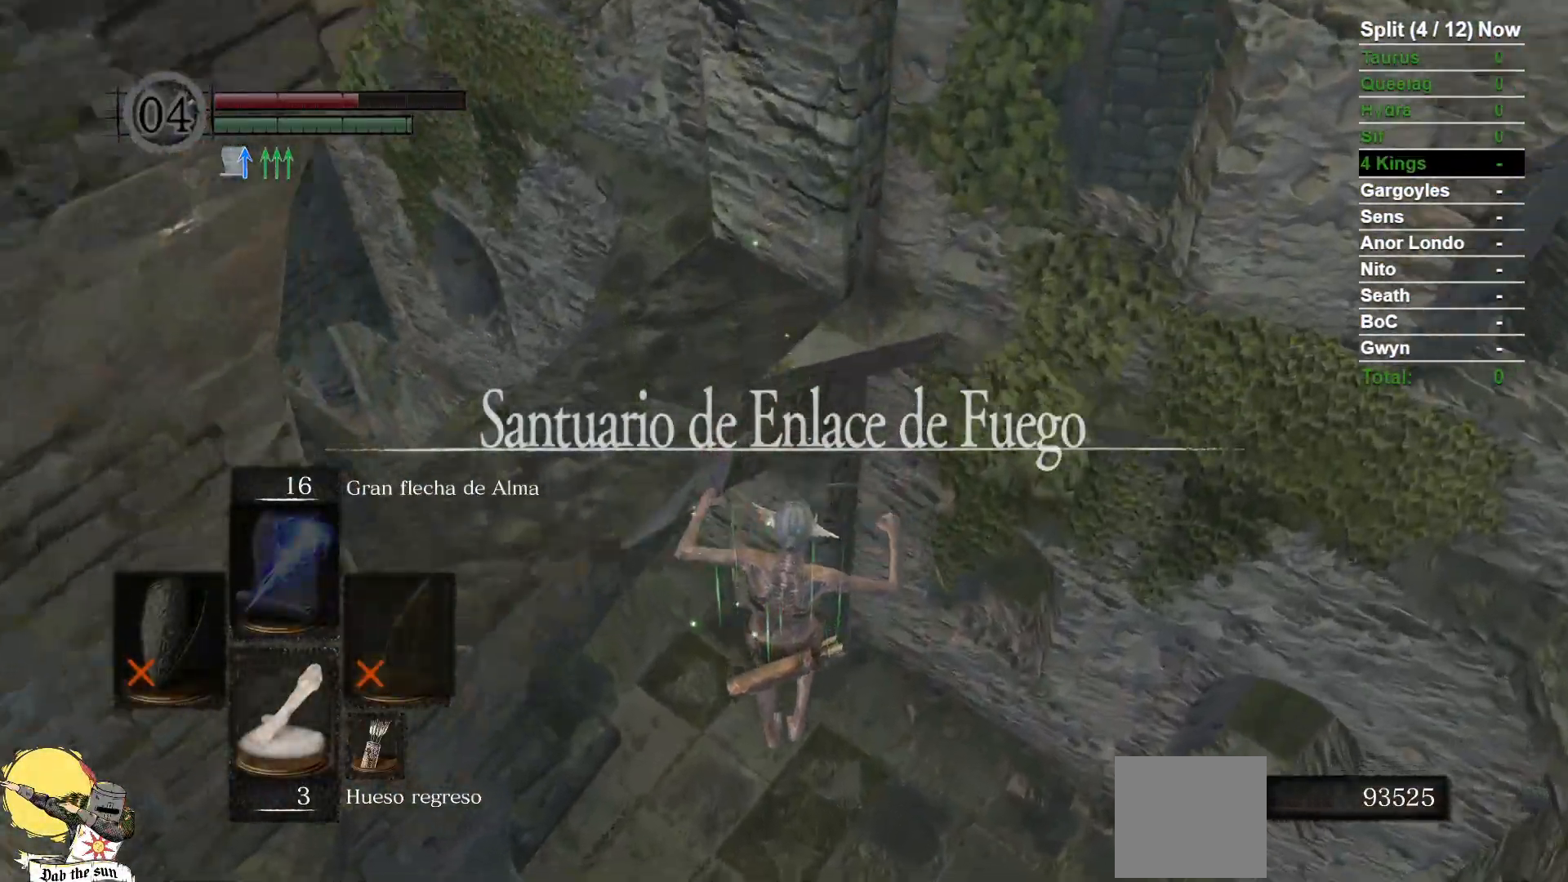
{"dt_ms": 500, "buttons": ["B"], "left_stick": "up-left", "right_stick": "left", "events": [[167, "B", "down"], [250, "B", "up"], [267, "right_stick", "left"], [350, "B", "down"], [417, "B", "up"], [500, "B", "down"]]}
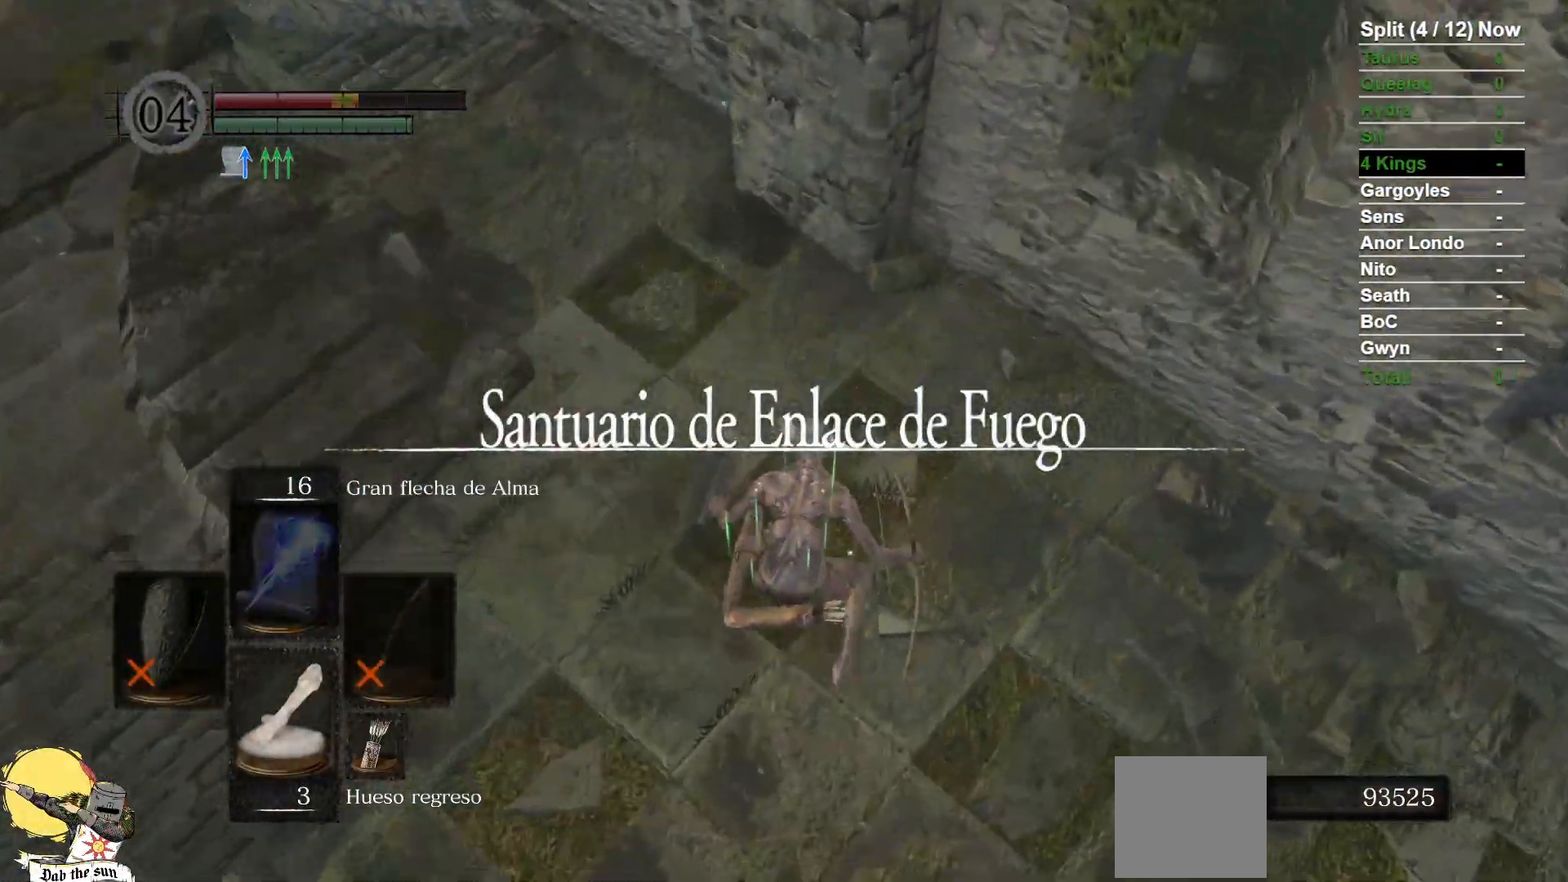
{"dt_ms": 1000, "buttons": ["B"], "left_stick": "up", "right_stick": "center", "events": [[100, "right_stick", "up-left"], [150, "left_stick", "up"], [400, "right_stick", "center"], [667, "right_stick", "up-left"], [867, "right_stick", "center"]]}
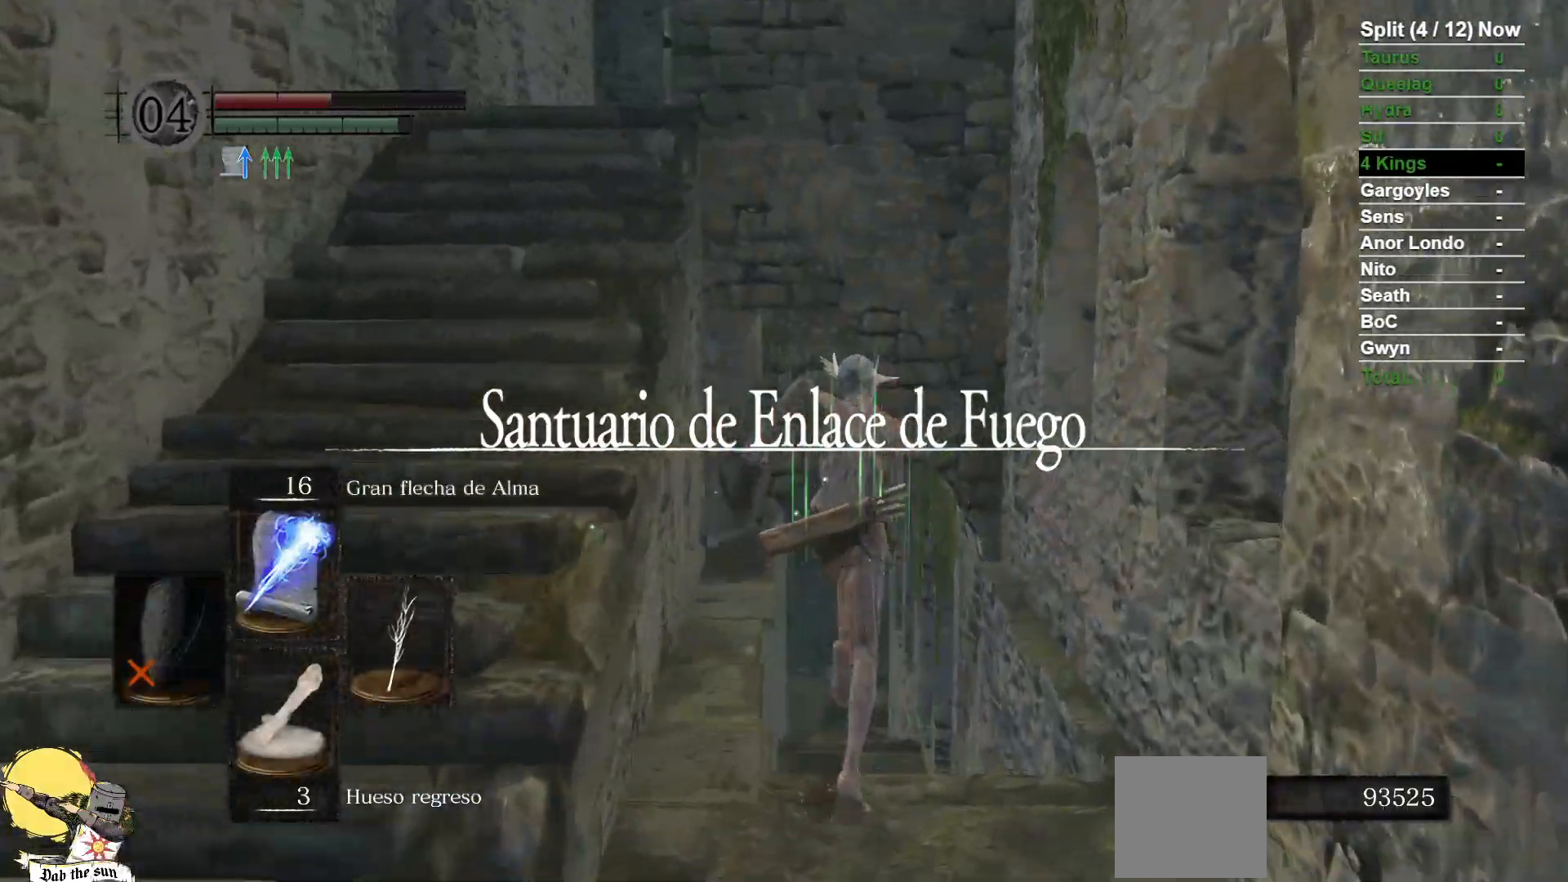
{"dt_ms": 1000, "buttons": ["B"], "left_stick": "up", "right_stick": "center", "events": [[300, "right_stick", "down"], [517, "right_stick", "center"]]}